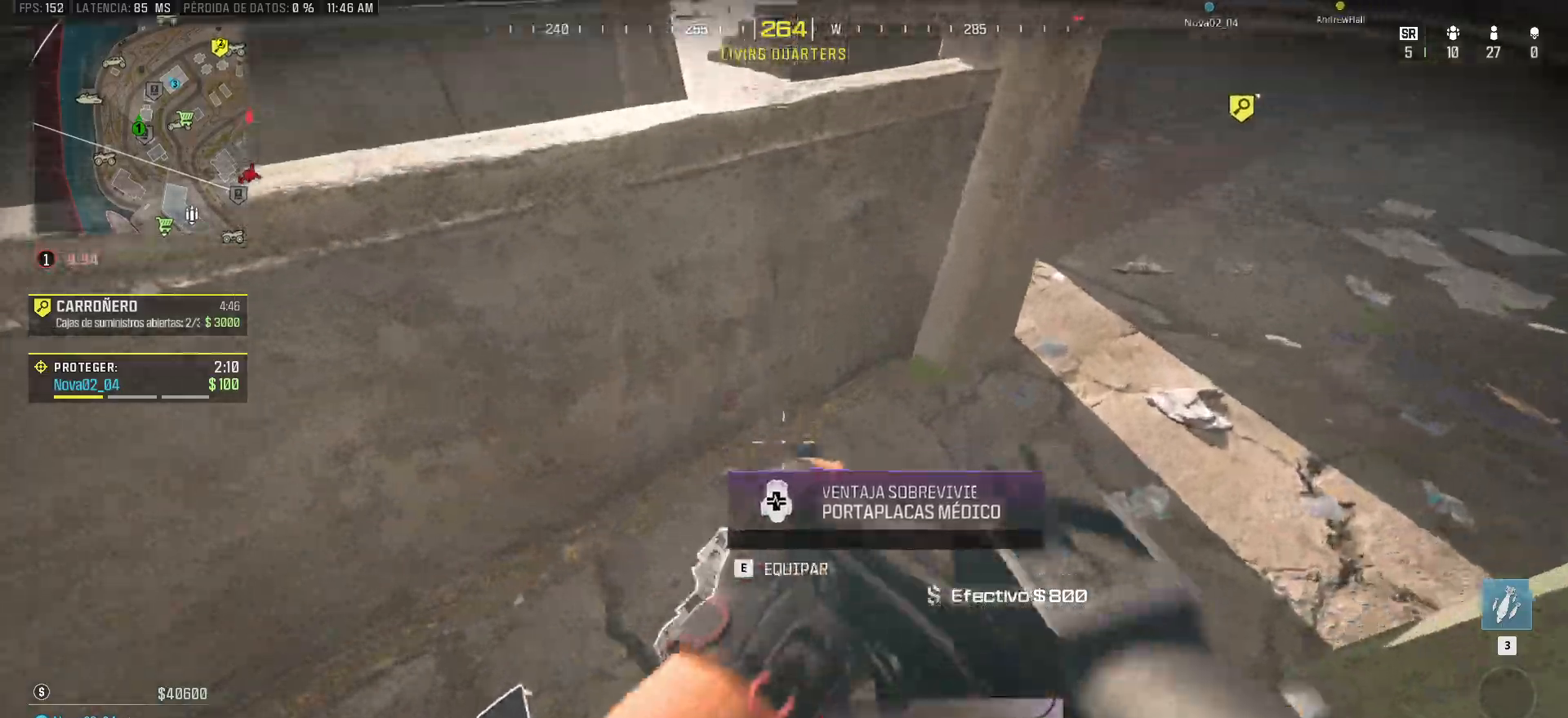
Gameplay with keyboard and mouse; each line is a JSON object with the keys and mouse buttons held at the frame after it. "events" lists presses ("down") and releases ("up") of "1", "2", "3", "4", "5", "a", "alt", "c", "caps_lock", "ctrl", "d", "e", "f", "g", "q", "r", "s", "shift", "space", "t", "tab", "v", "w", "x", "z" and "mouse_wheel" between this image and that frame as [ms after this image, input, new state], when the widget could be followed in between. "mouse_wheel" = the "wheel" button of the "mouse" list. No other keys are recorded. "wheel" means that the mouse wheel is clicked or scrolled. Mouse movement is not recorded.
{"keys": ["d"], "mouse": []}
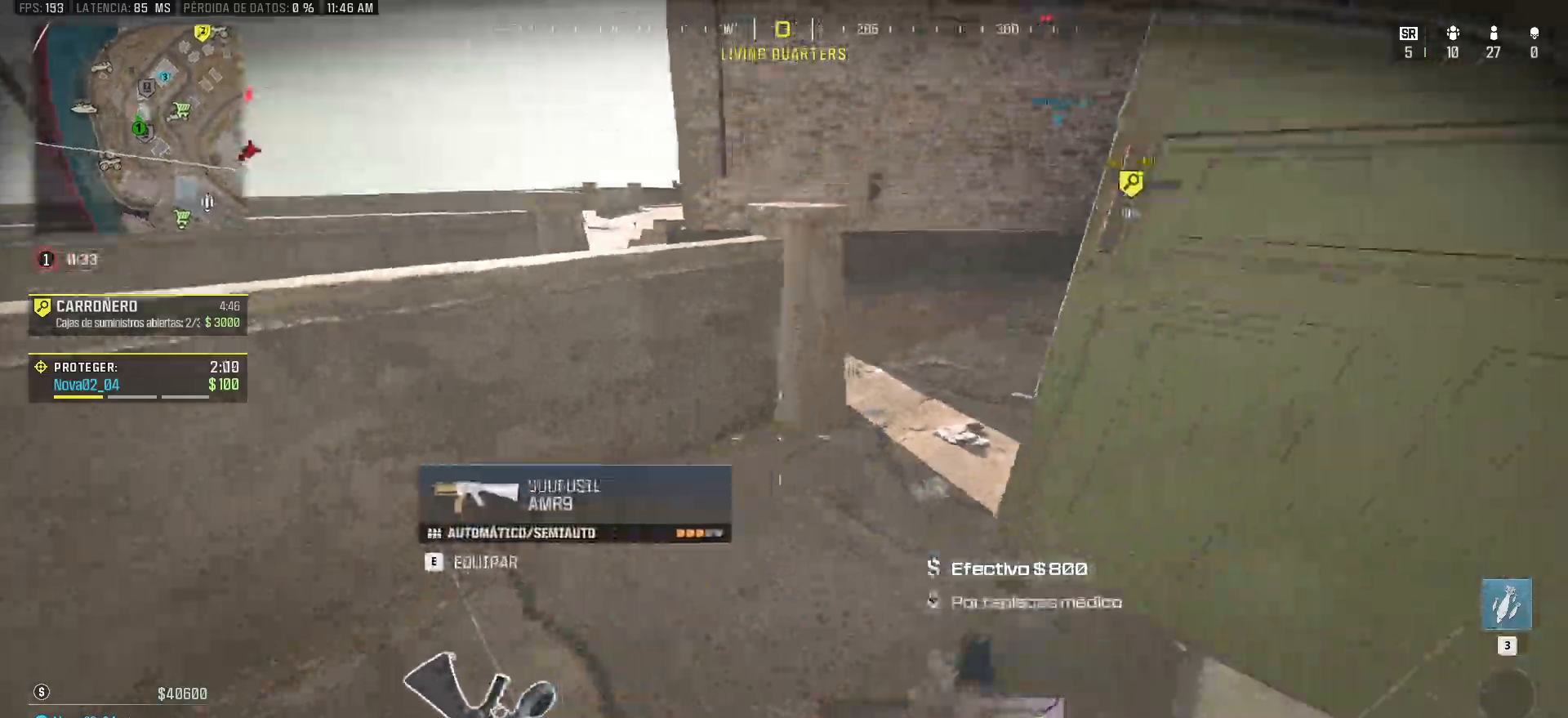
{"keys": ["shift", "w"], "mouse": [], "events": [[33, "d", "up"], [83, "a", "down"], [133, "shift", "down"], [133, "w", "down"], [267, "a", "up"]]}
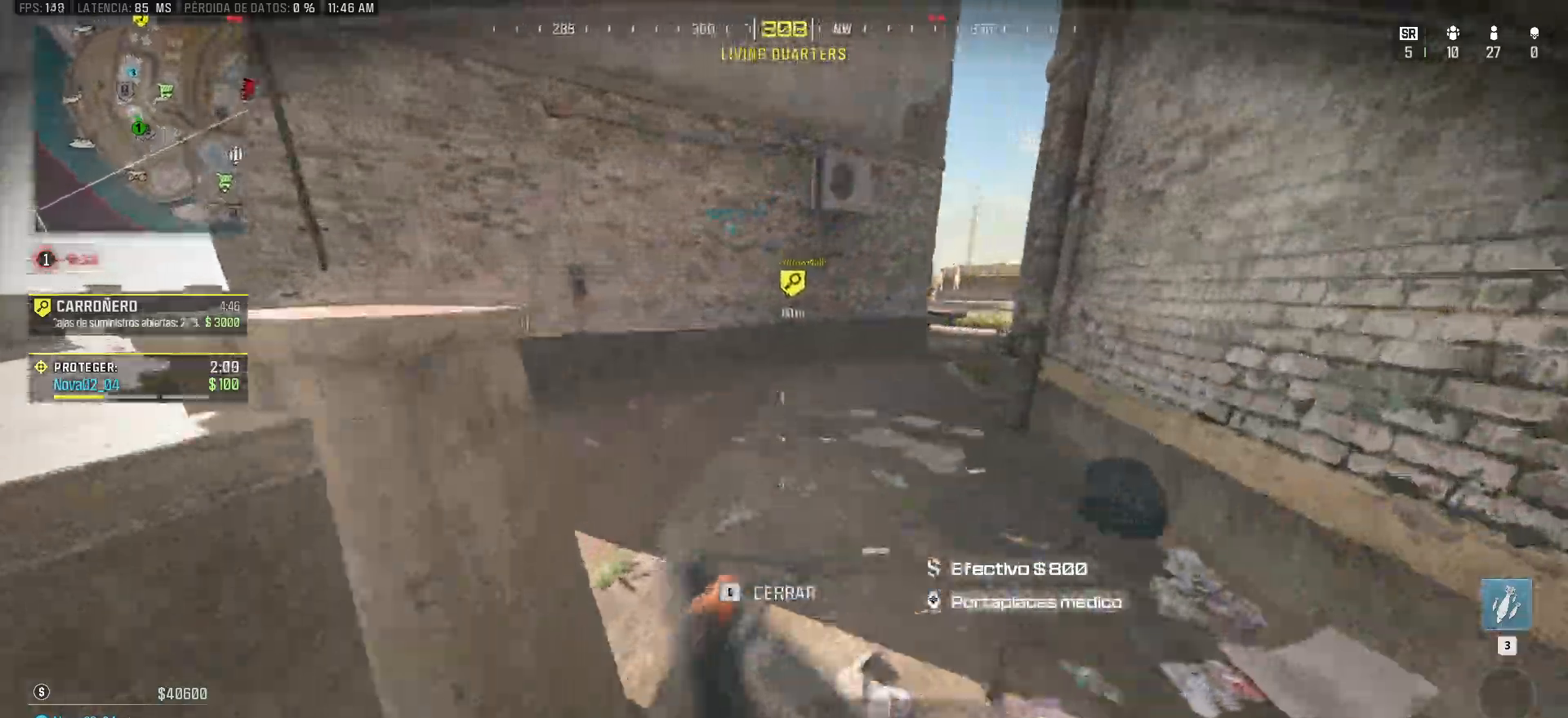
{"keys": ["shift", "w"], "mouse": [], "events": [[183, "a", "down"], [383, "a", "up"]]}
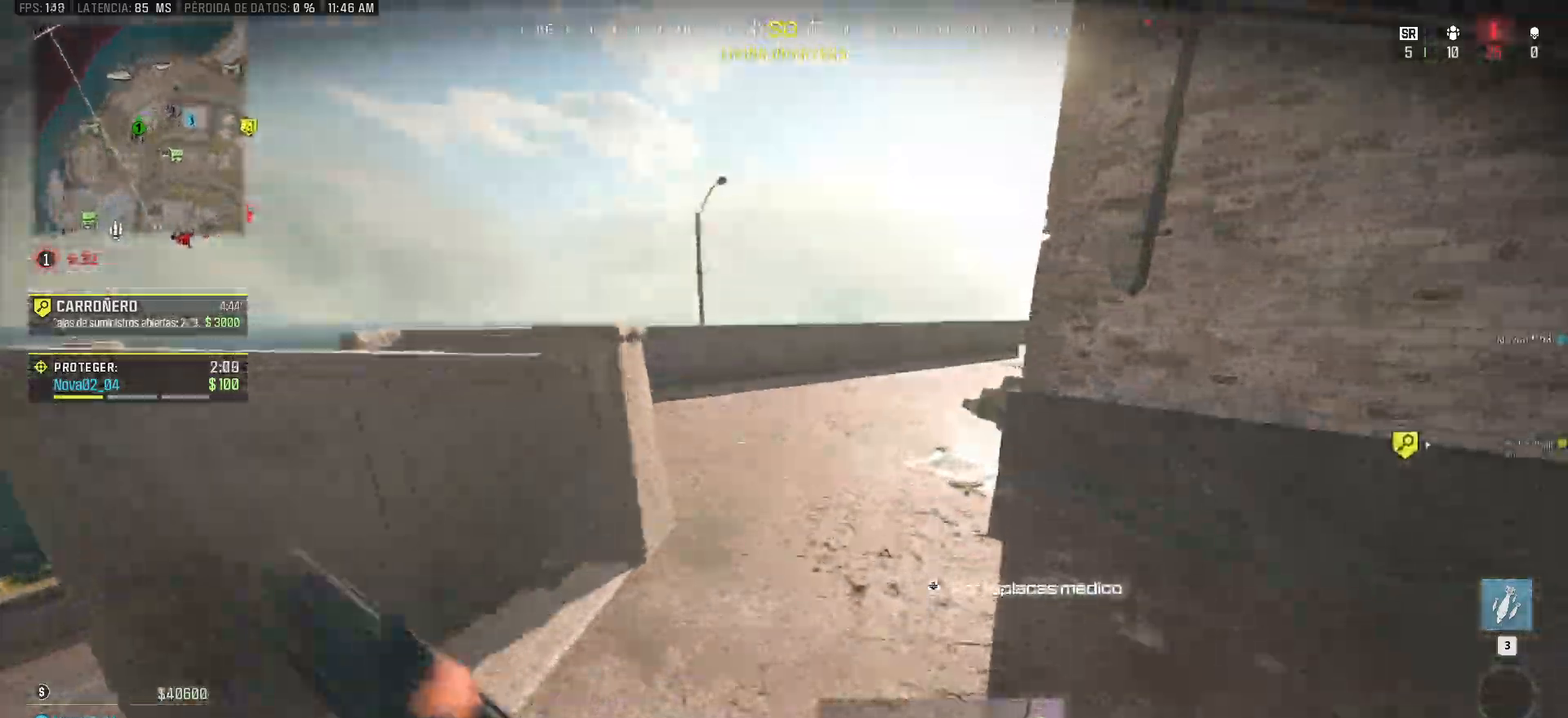
{"keys": ["shift", "w"], "mouse": [], "events": [[117, "ctrl", "down"], [250, "ctrl", "up"]]}
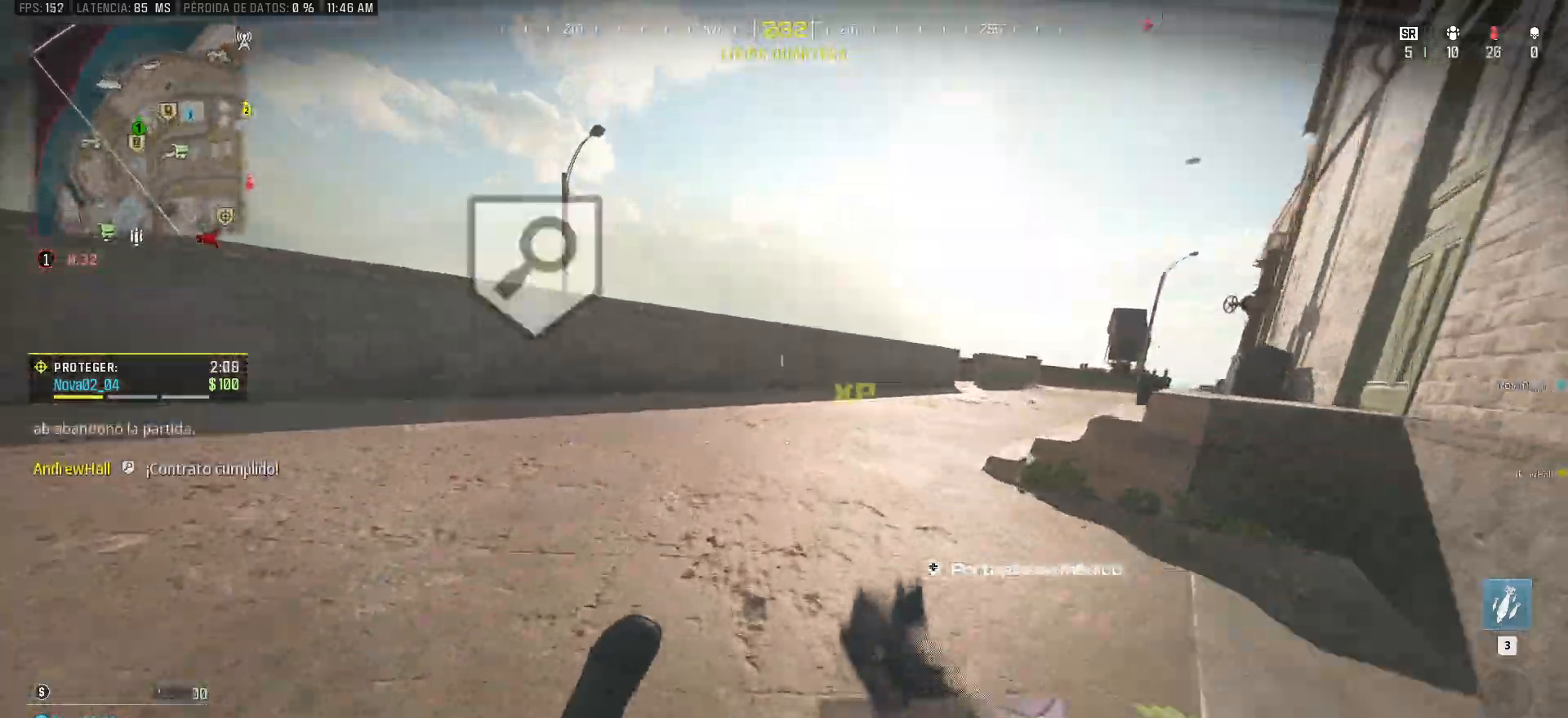
{"keys": ["shift", "w"], "mouse": [], "events": [[167, "a", "down"], [400, "a", "up"], [400, "shift", "up"], [500, "shift", "down"]]}
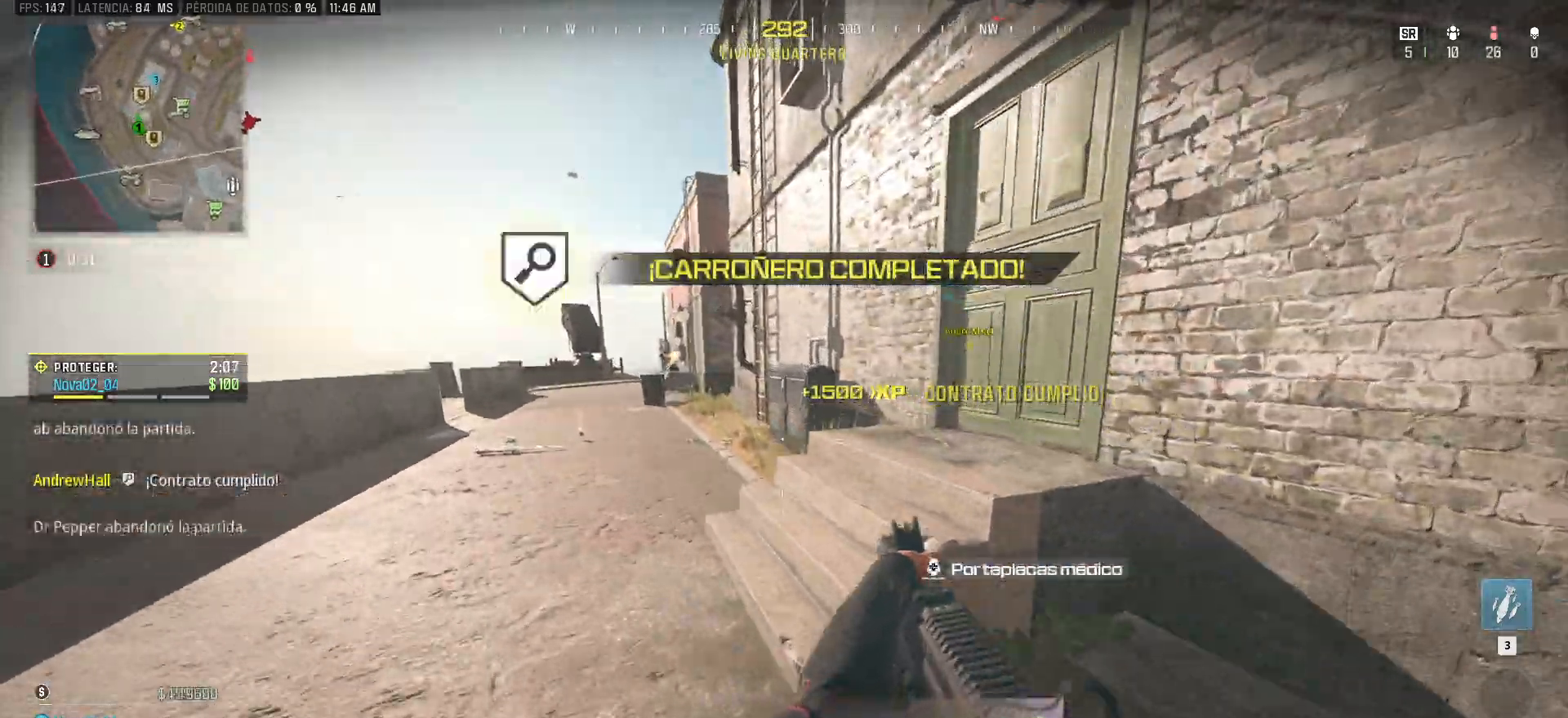
{"keys": ["a", "shift", "w"], "mouse": [], "events": [[50, "a", "down"], [150, "a", "up"], [283, "d", "down"], [467, "a", "down"], [467, "d", "up"]]}
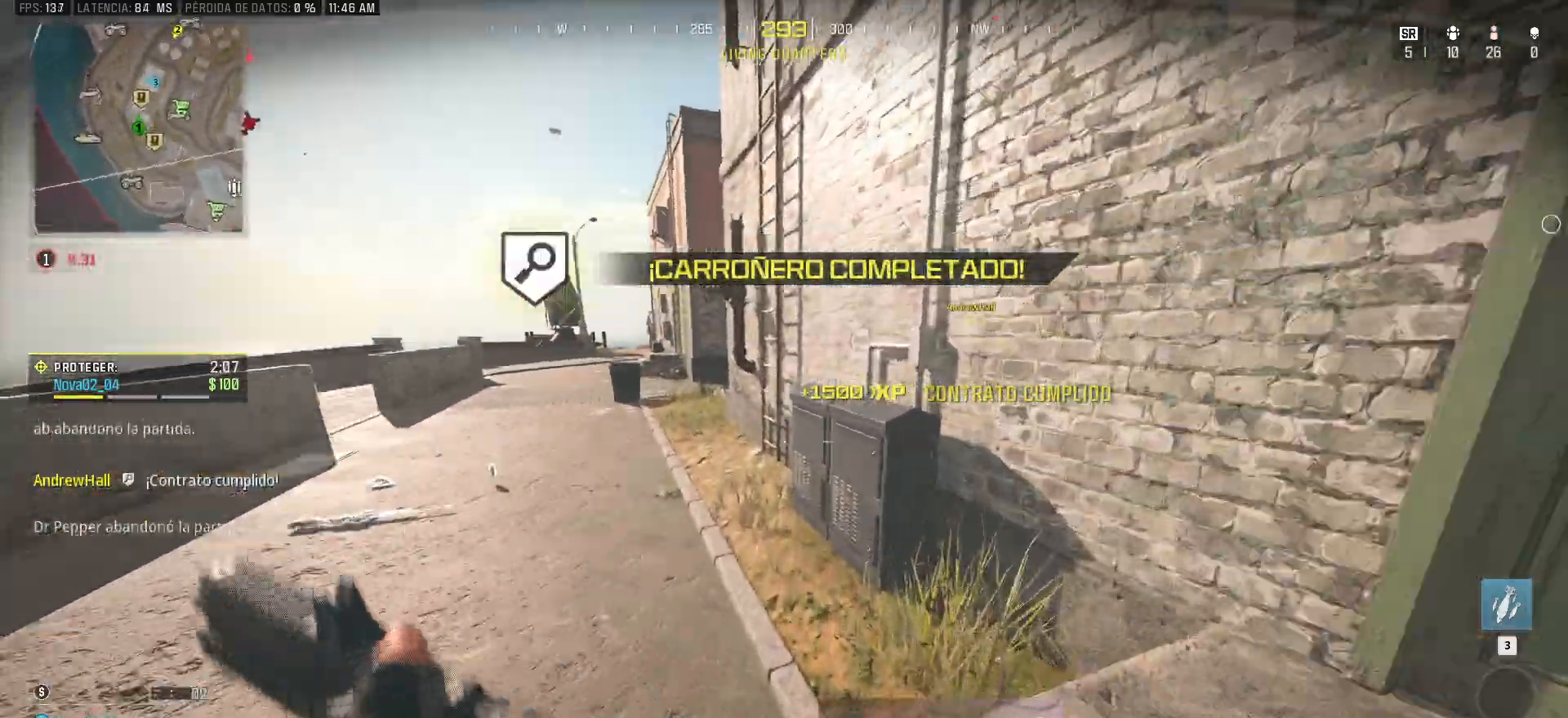
{"keys": ["a", "shift", "w"], "mouse": [], "events": []}
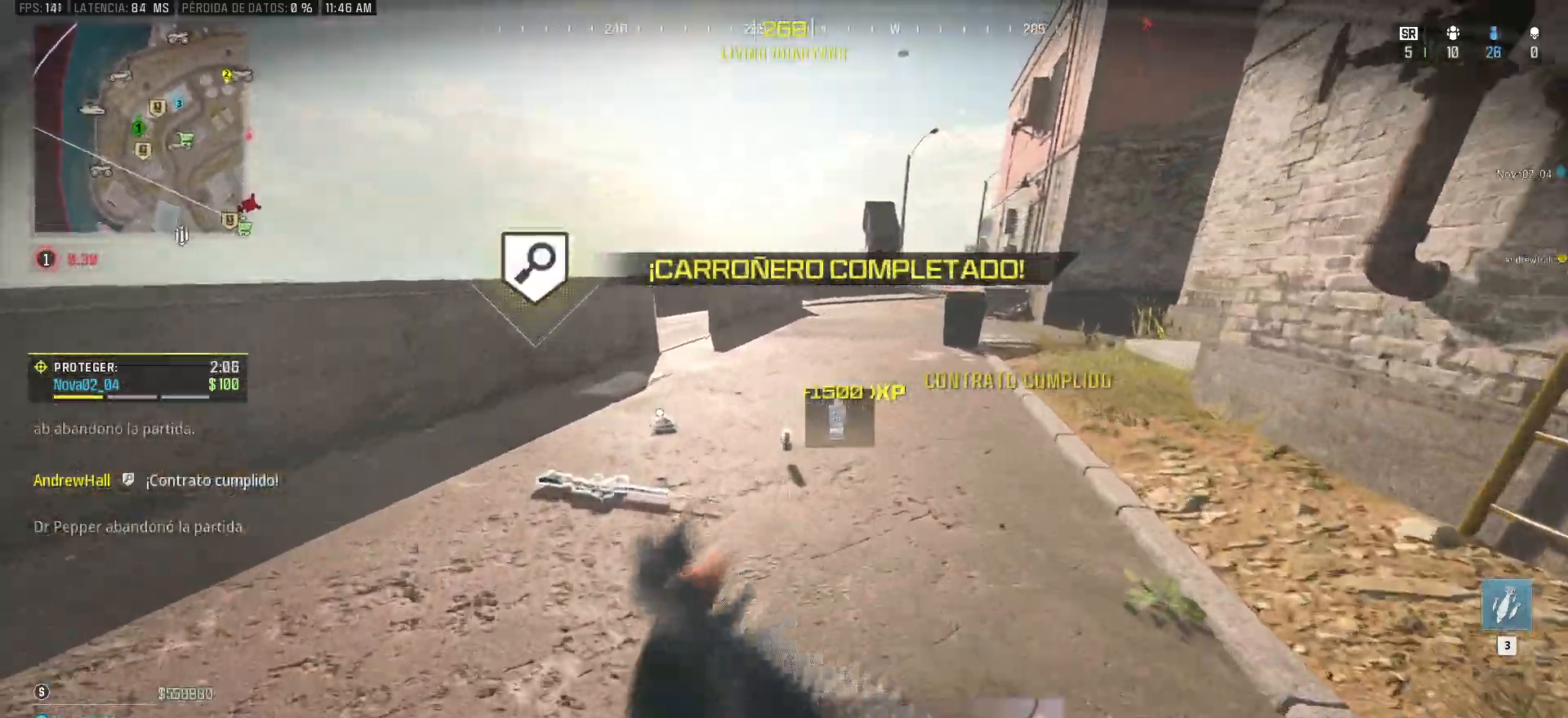
{"keys": ["a", "shift", "w"], "mouse": [], "events": []}
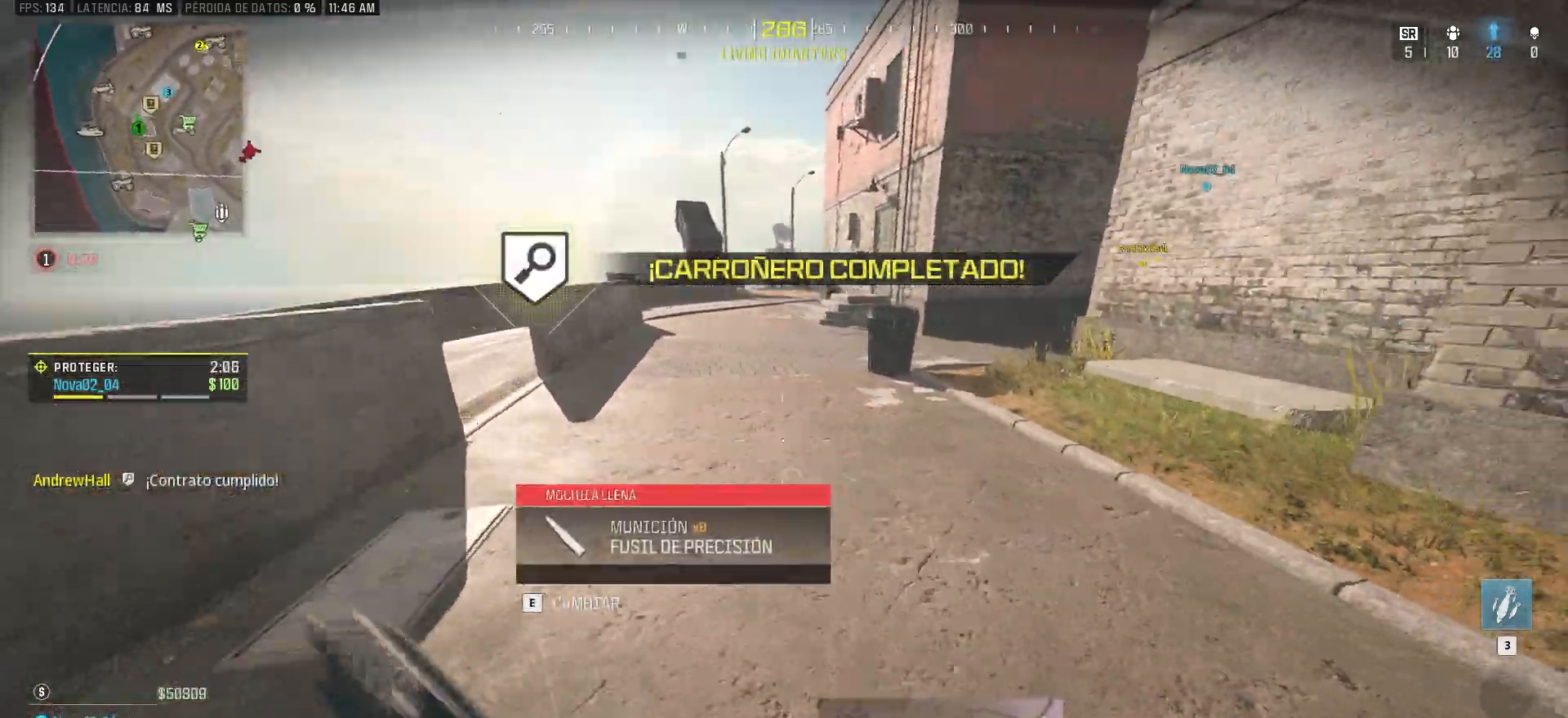
{"keys": ["d", "shift", "w"], "mouse": [], "events": [[50, "a", "up"], [50, "d", "down"]]}
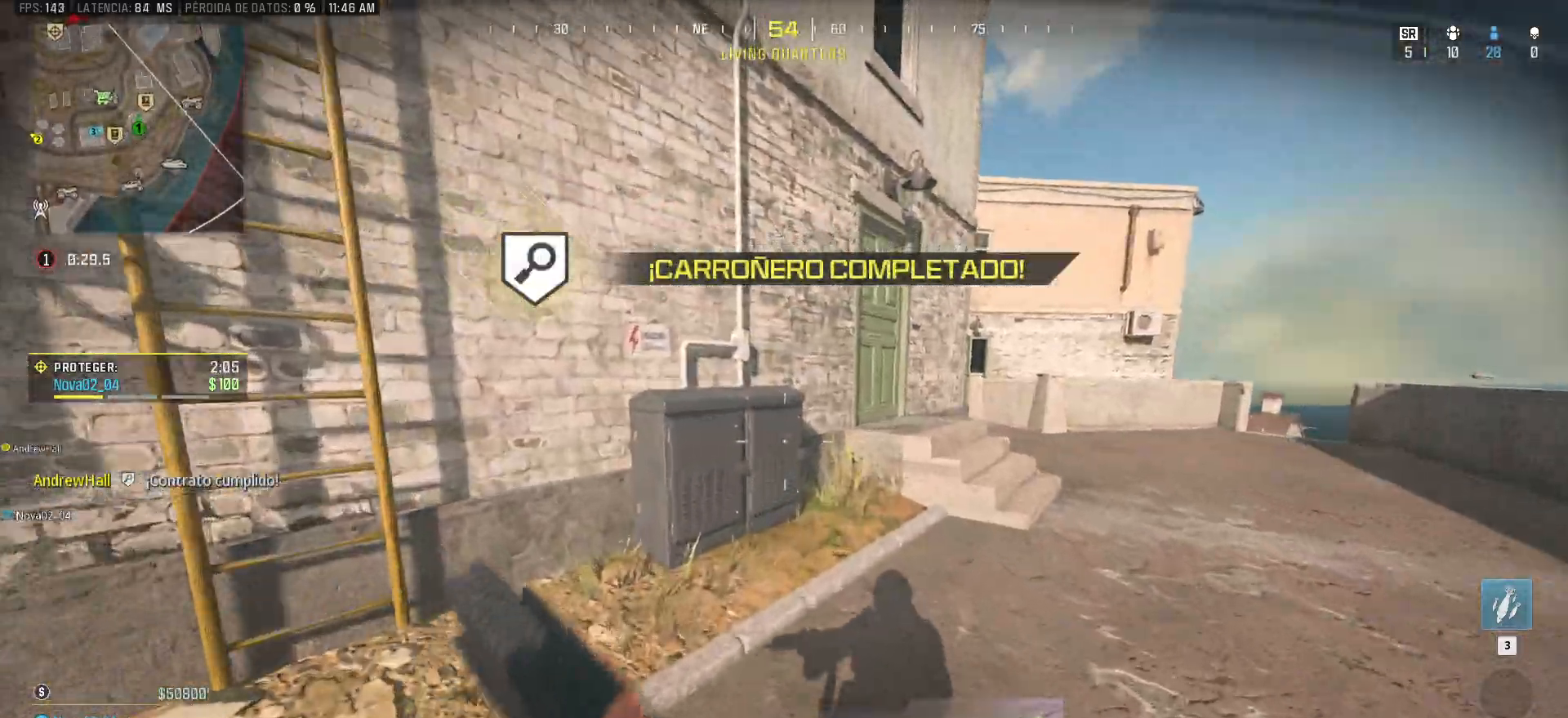
{"keys": ["d", "shift", "space", "w"], "mouse": [], "events": [[483, "space", "down"]]}
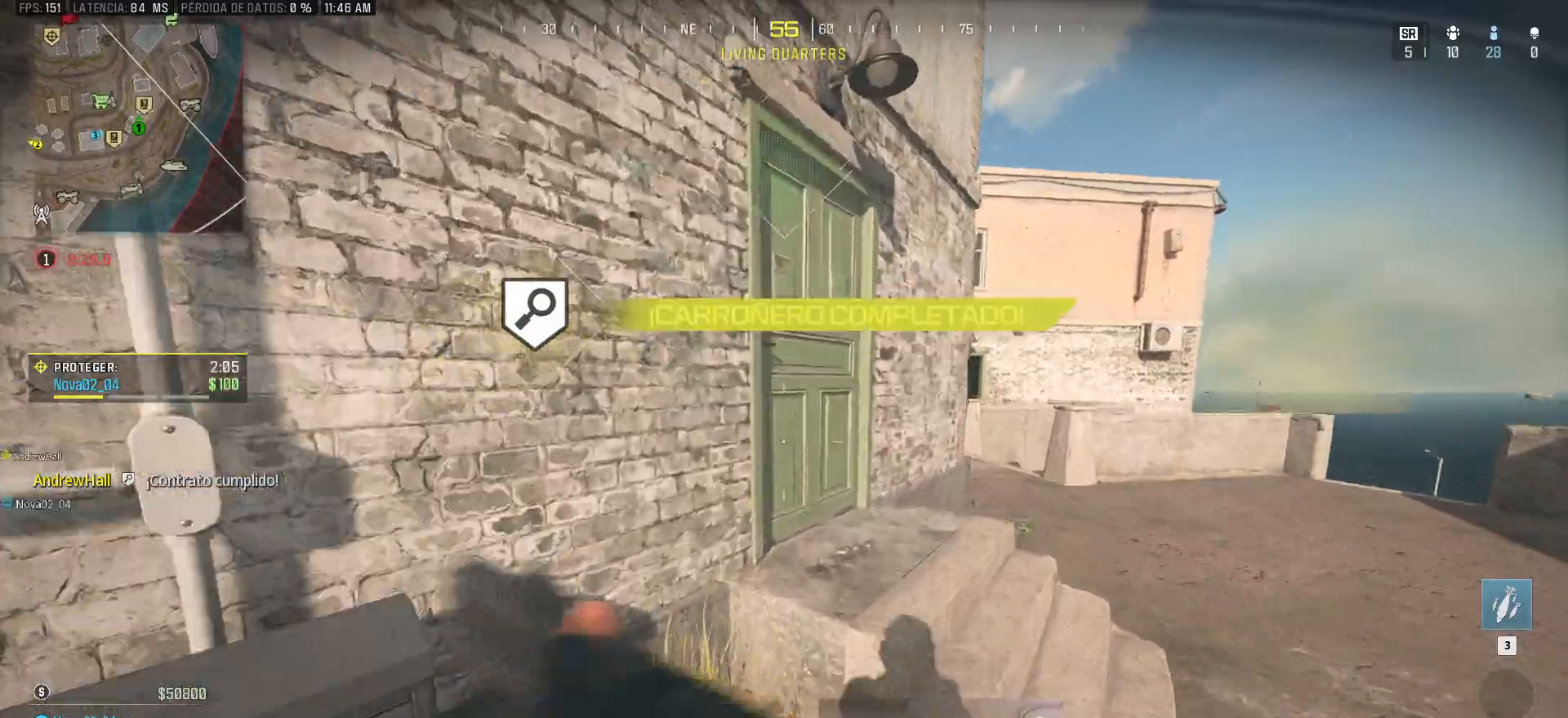
{"keys": ["shift", "w"], "mouse": [], "events": [[133, "a", "down"], [133, "d", "up"], [133, "space", "up"], [400, "a", "up"]]}
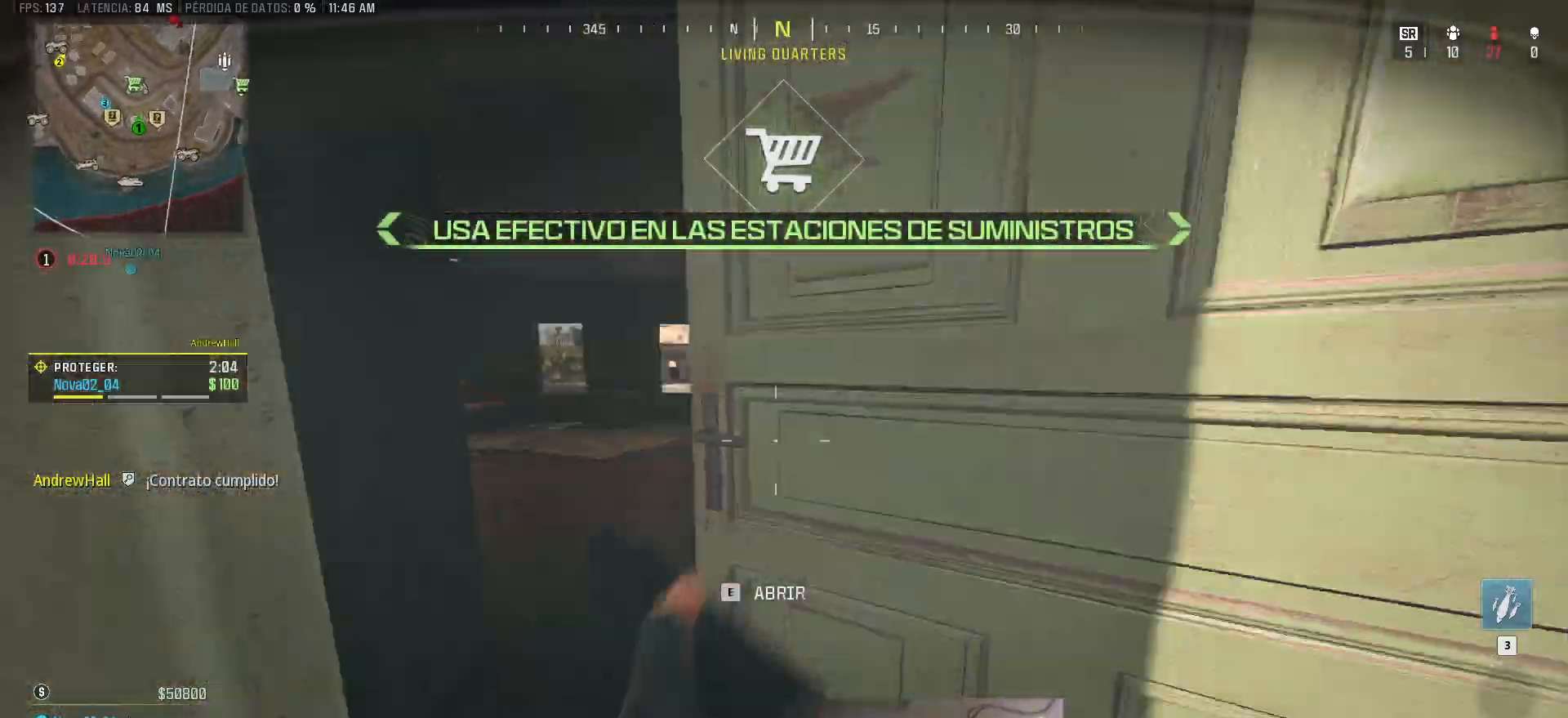
{"keys": ["shift", "w"], "mouse": [], "events": [[100, "a", "down"], [383, "a", "up"]]}
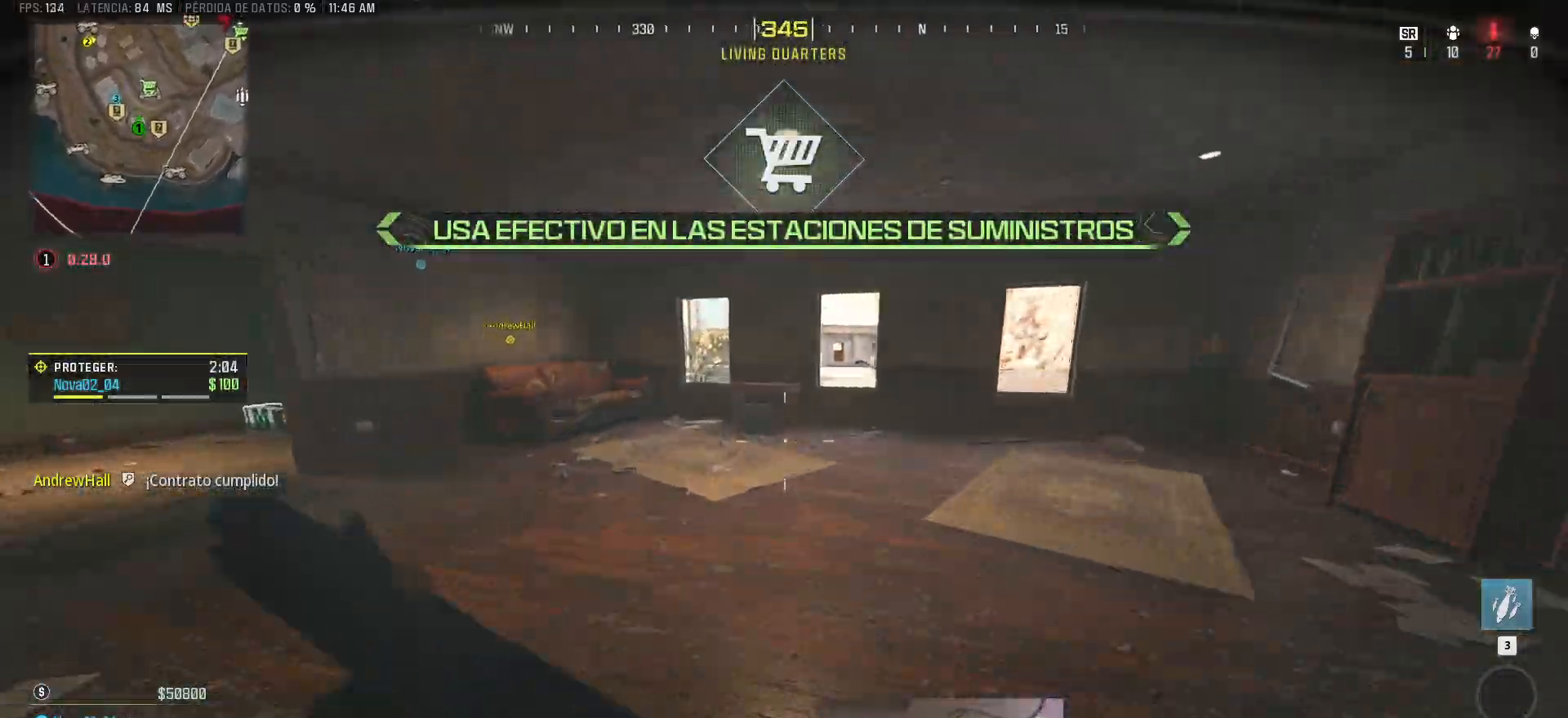
{"keys": ["shift", "w"], "mouse": [], "events": [[17, "a", "down"], [400, "a", "up"]]}
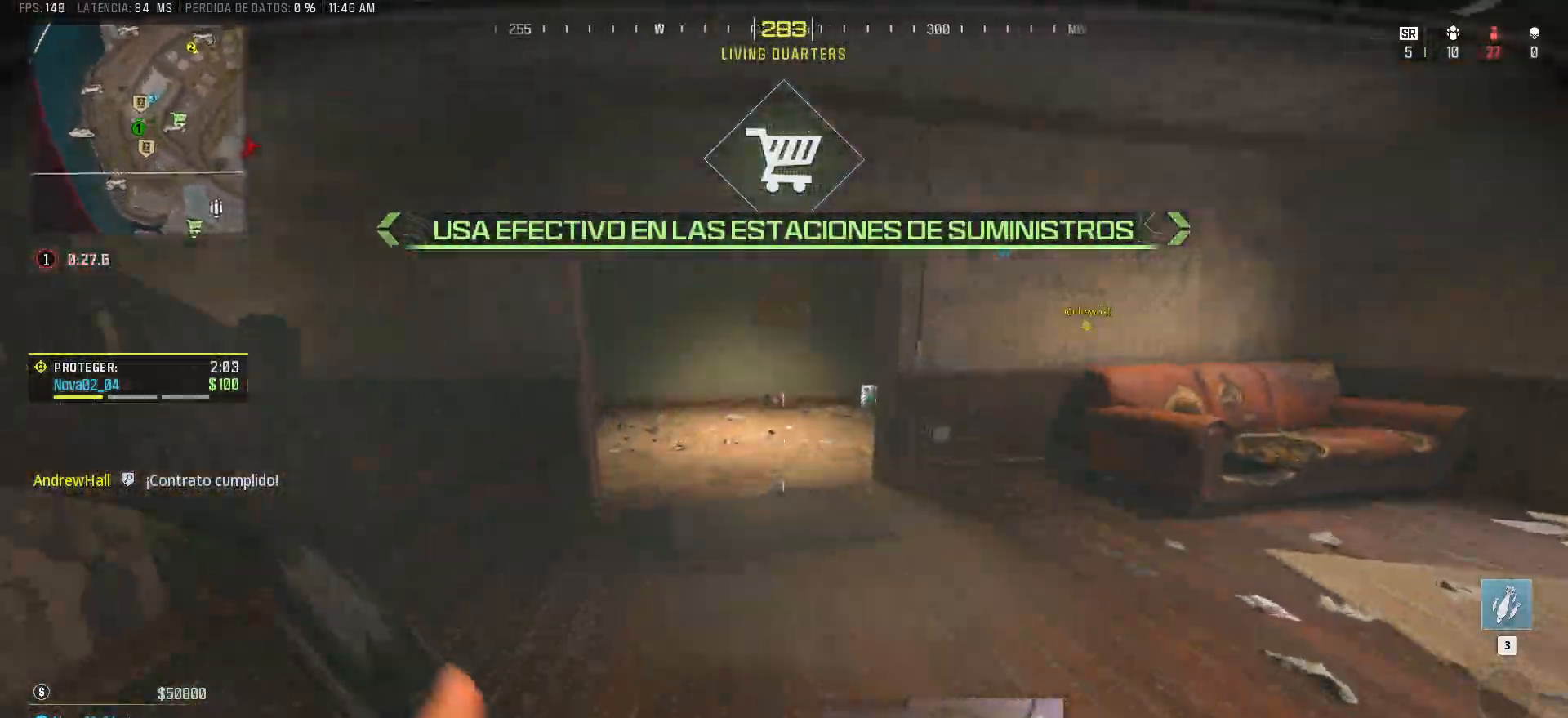
{"keys": ["shift", "w"], "mouse": [], "events": [[217, "ctrl", "down"], [367, "ctrl", "up"], [367, "shift", "up"], [500, "shift", "down"]]}
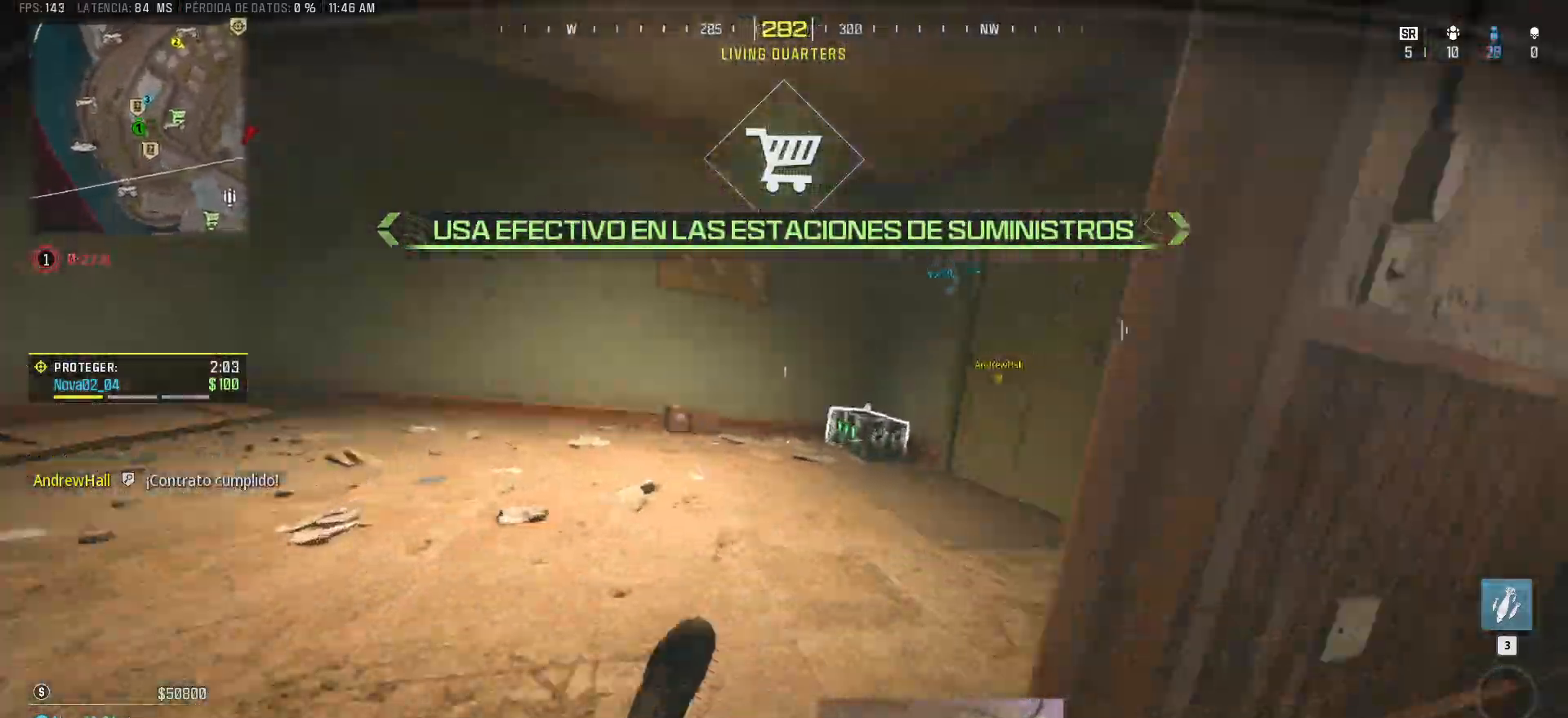
{"keys": ["a", "e", "shift", "w"], "mouse": [], "events": [[100, "a", "down"], [417, "e", "down"]]}
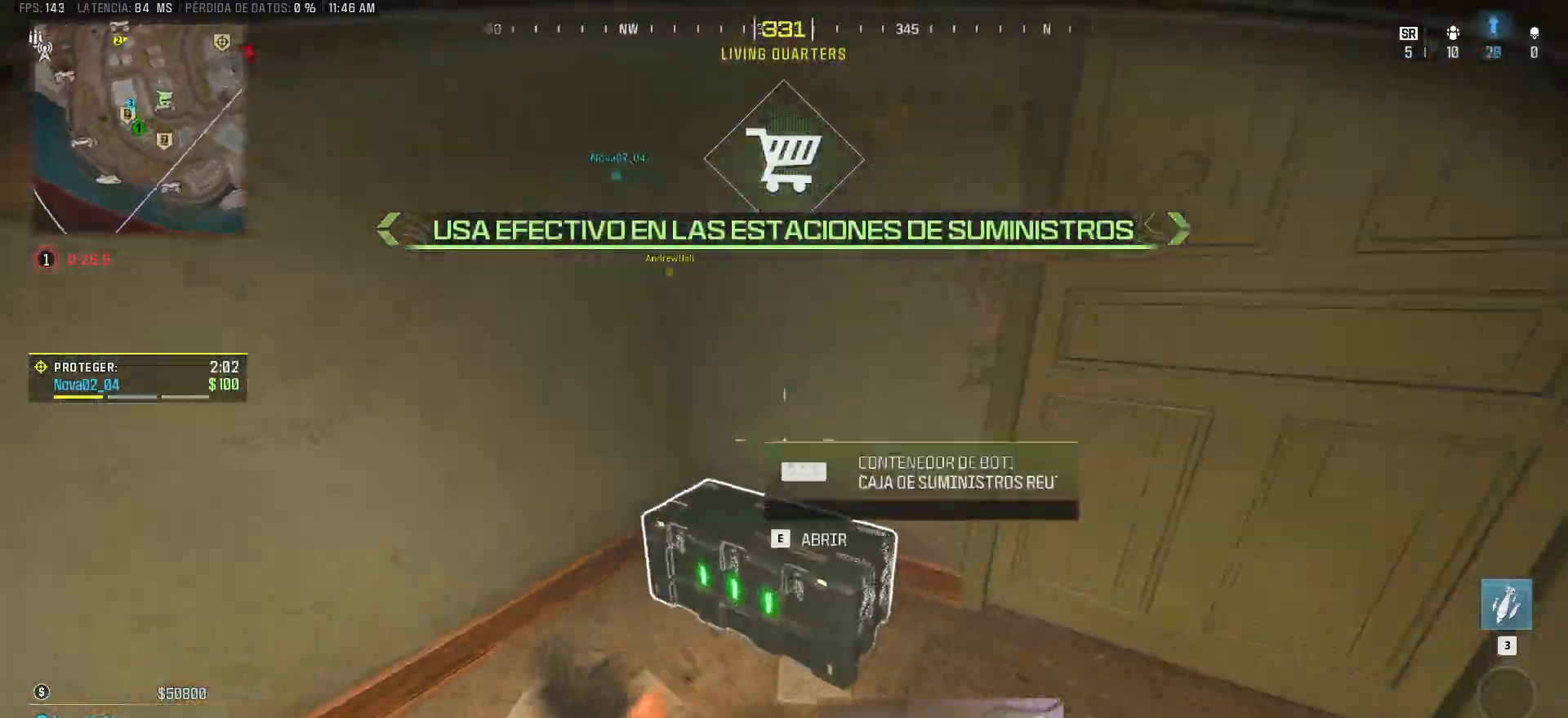
{"keys": ["d"], "mouse": [], "events": [[17, "e", "up"], [150, "w", "up"], [200, "shift", "up"], [300, "a", "up"], [300, "d", "down"]]}
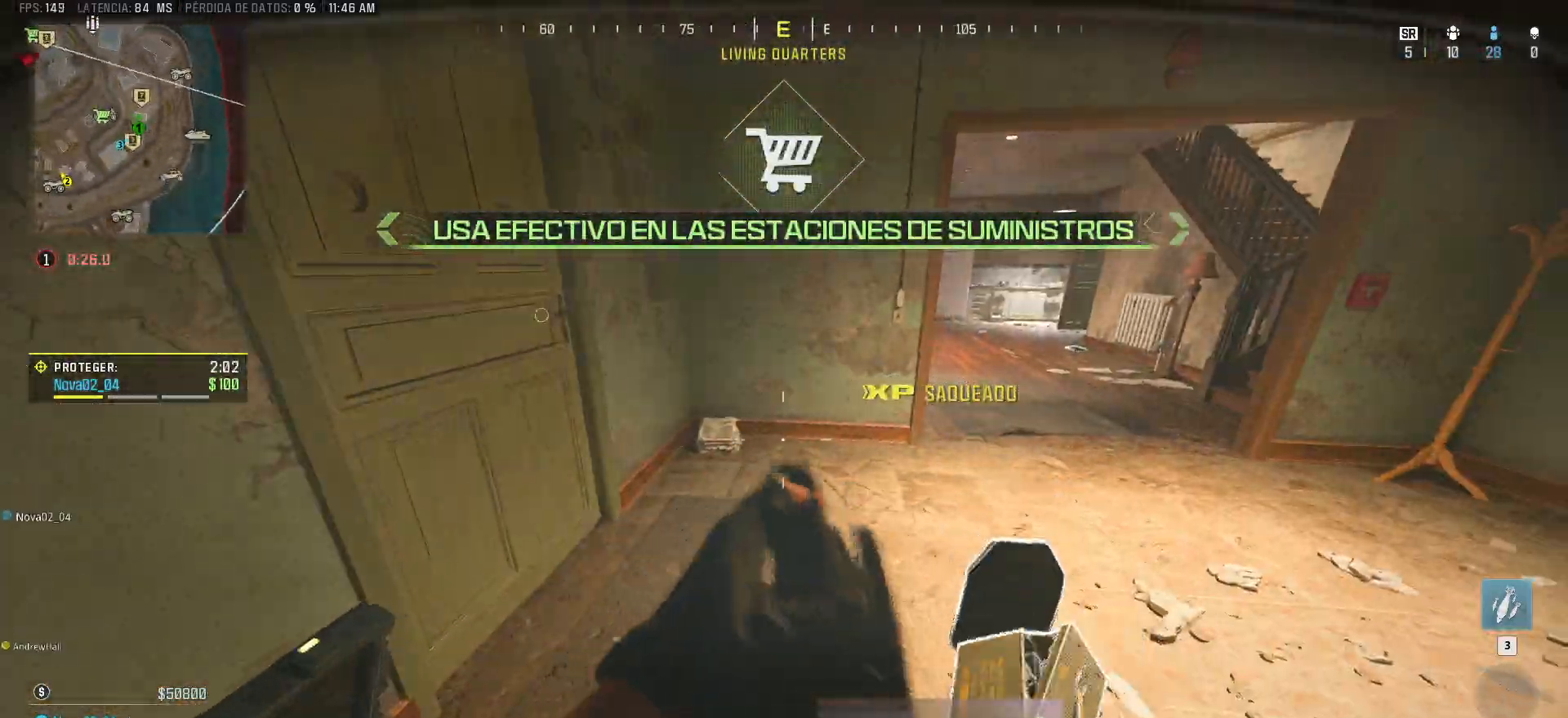
{"keys": ["shift", "w"], "mouse": [], "events": [[33, "w", "down"], [133, "shift", "down"], [500, "d", "up"]]}
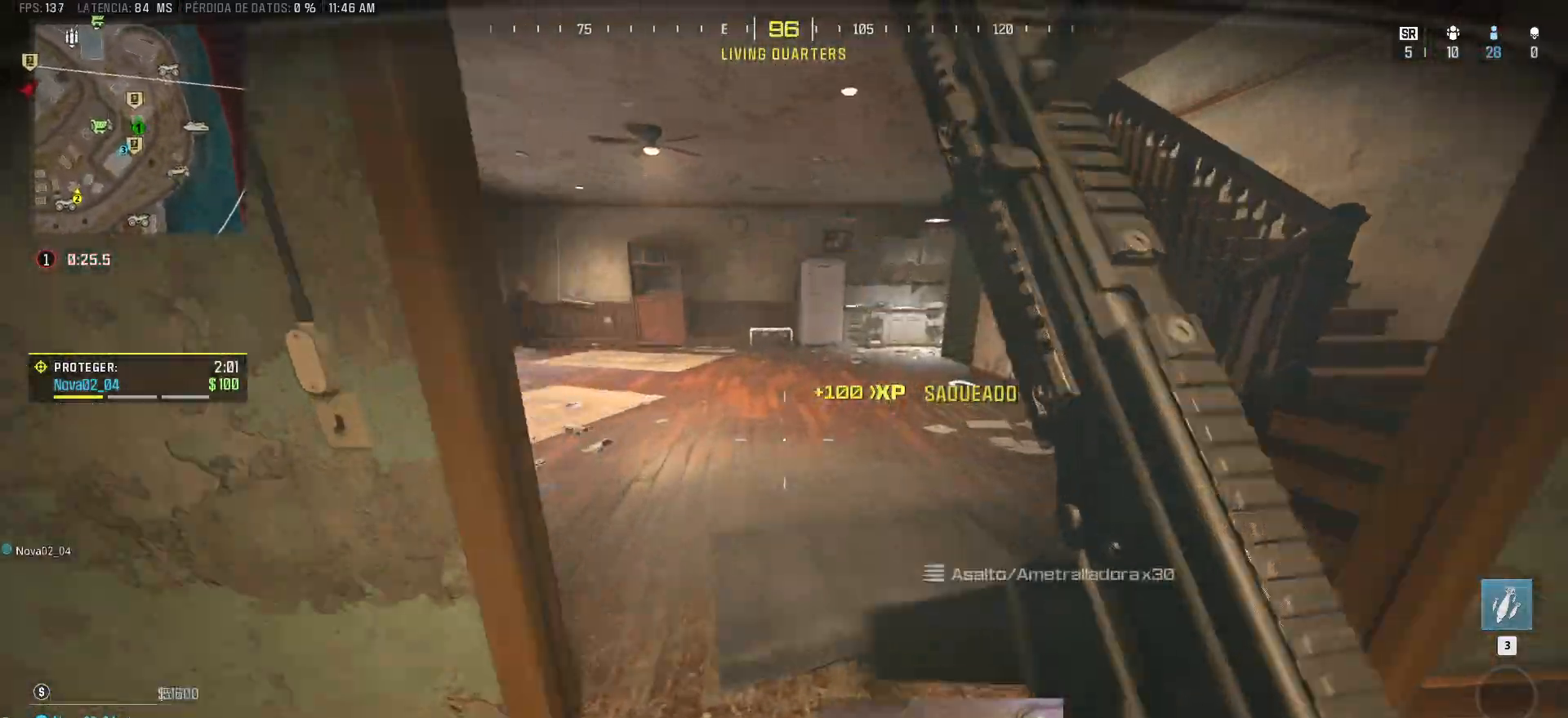
{"keys": ["w"], "mouse": [], "events": [[233, "ctrl", "down"], [417, "ctrl", "up"], [417, "shift", "up"]]}
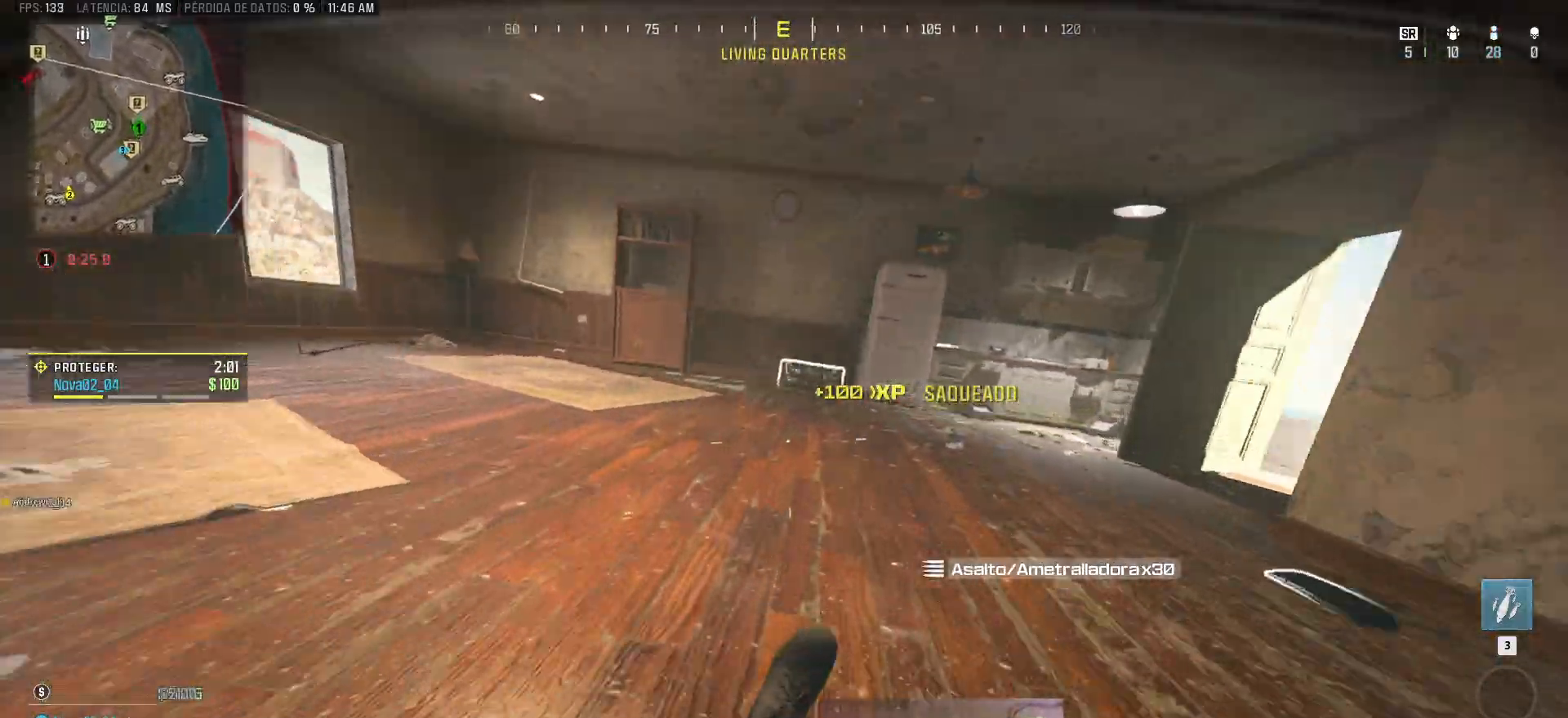
{"keys": ["shift", "w"], "mouse": [], "events": [[17, "shift", "down"]]}
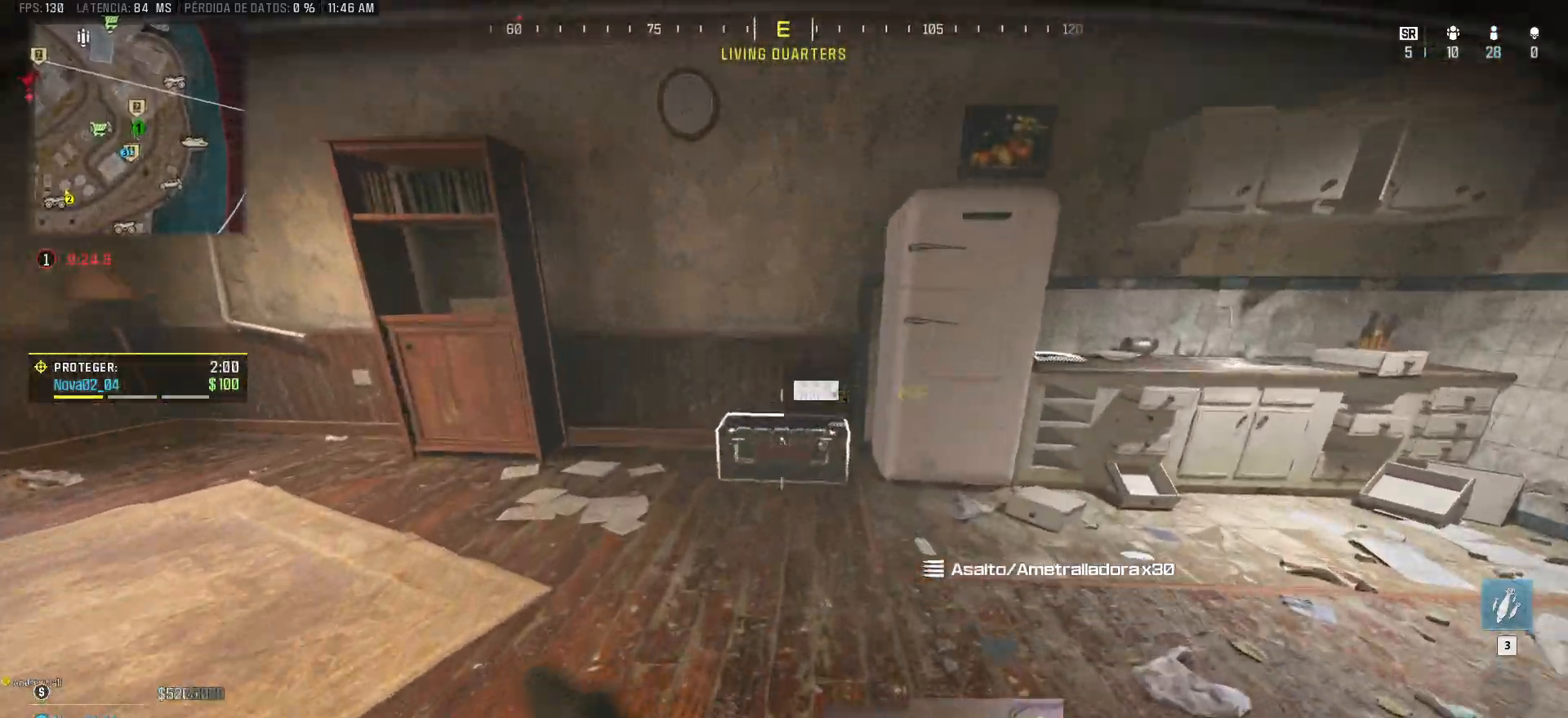
{"keys": ["a", "shift", "w"], "mouse": [], "events": [[167, "e", "down"], [217, "a", "down"], [267, "e", "up"], [267, "w", "up"], [500, "w", "down"]]}
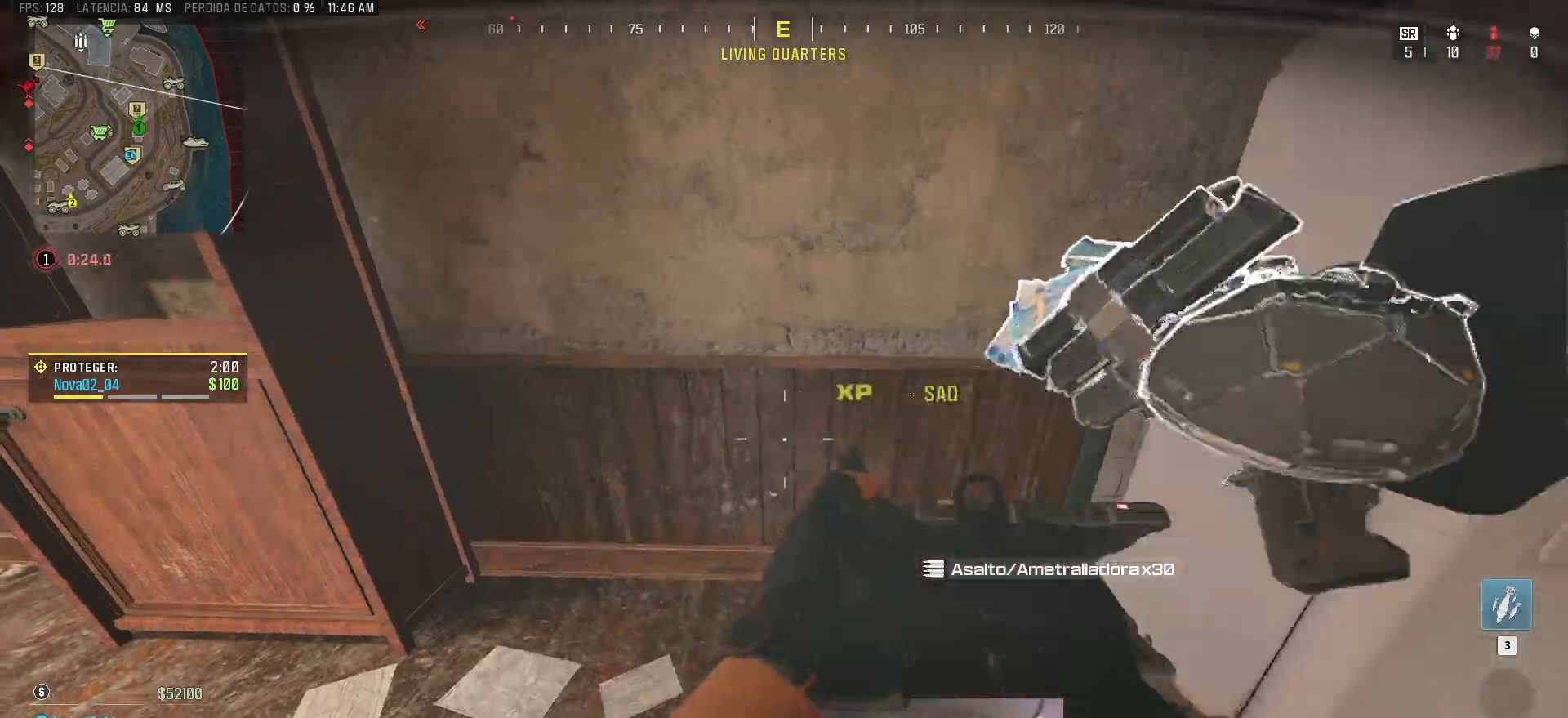
{"keys": ["d", "w"], "mouse": [], "events": [[183, "shift", "up"], [417, "a", "up"], [417, "d", "down"]]}
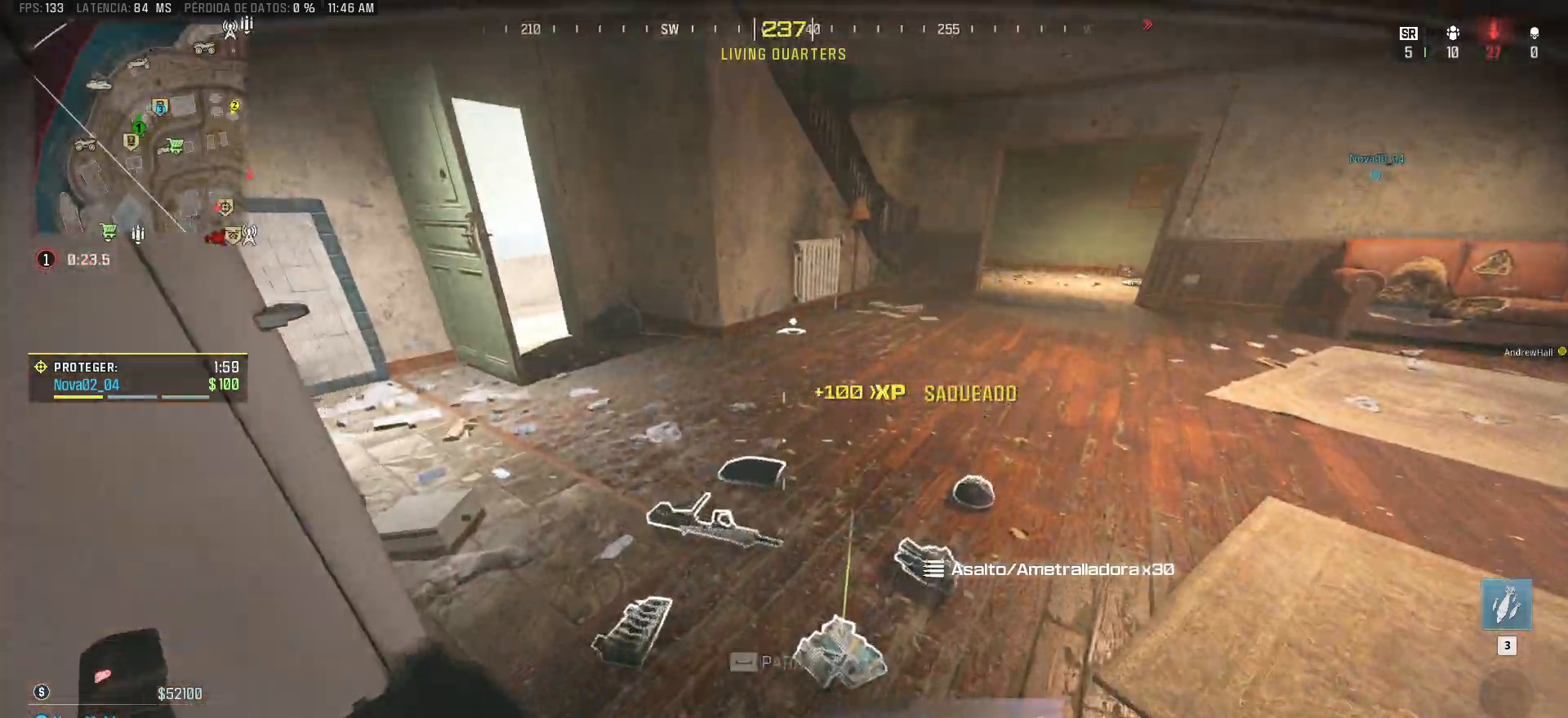
{"keys": ["a", "d"], "mouse": [], "events": [[117, "a", "down"], [167, "d", "up"], [300, "shift", "down"], [350, "w", "up"], [383, "shift", "up"], [483, "d", "down"]]}
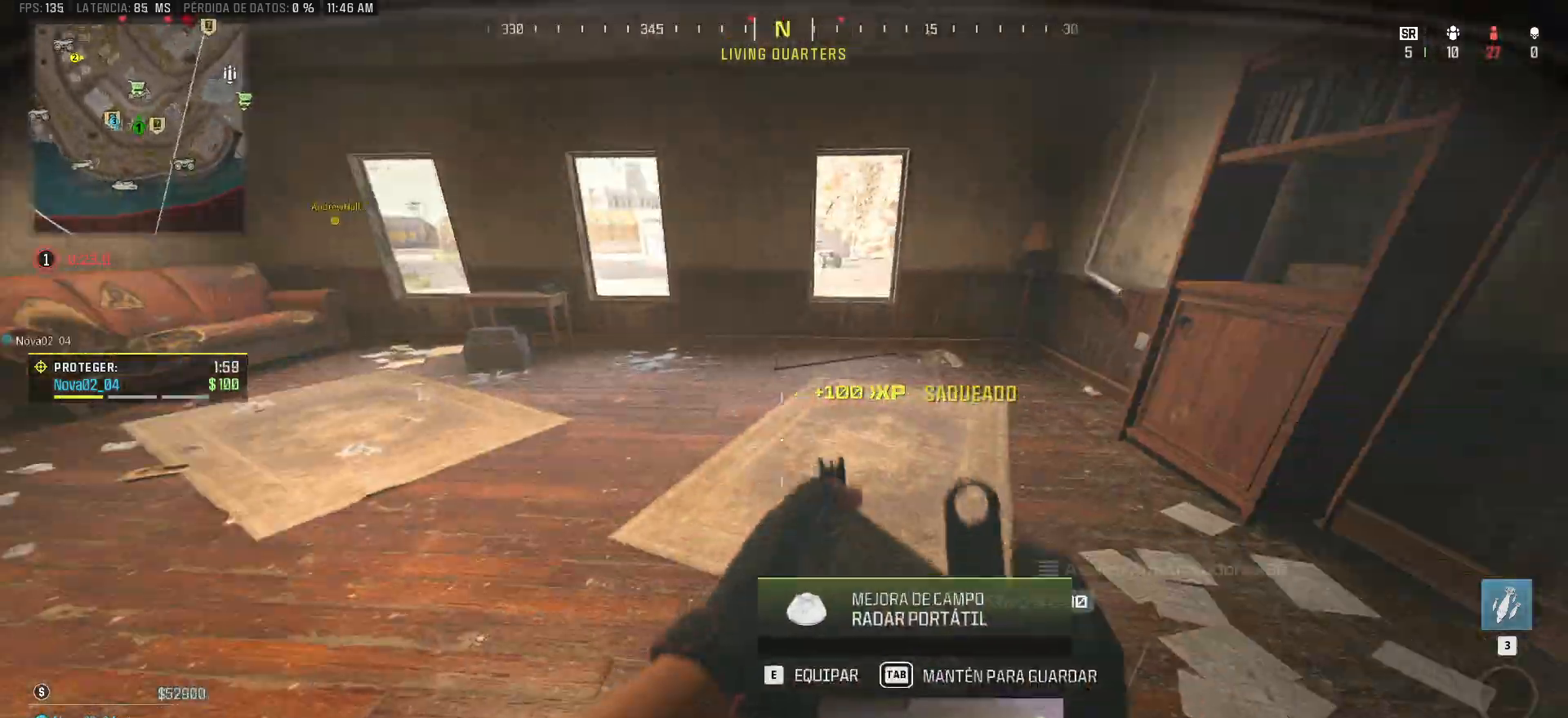
{"keys": ["d", "s"], "mouse": [], "events": [[33, "a", "up"], [33, "s", "down"]]}
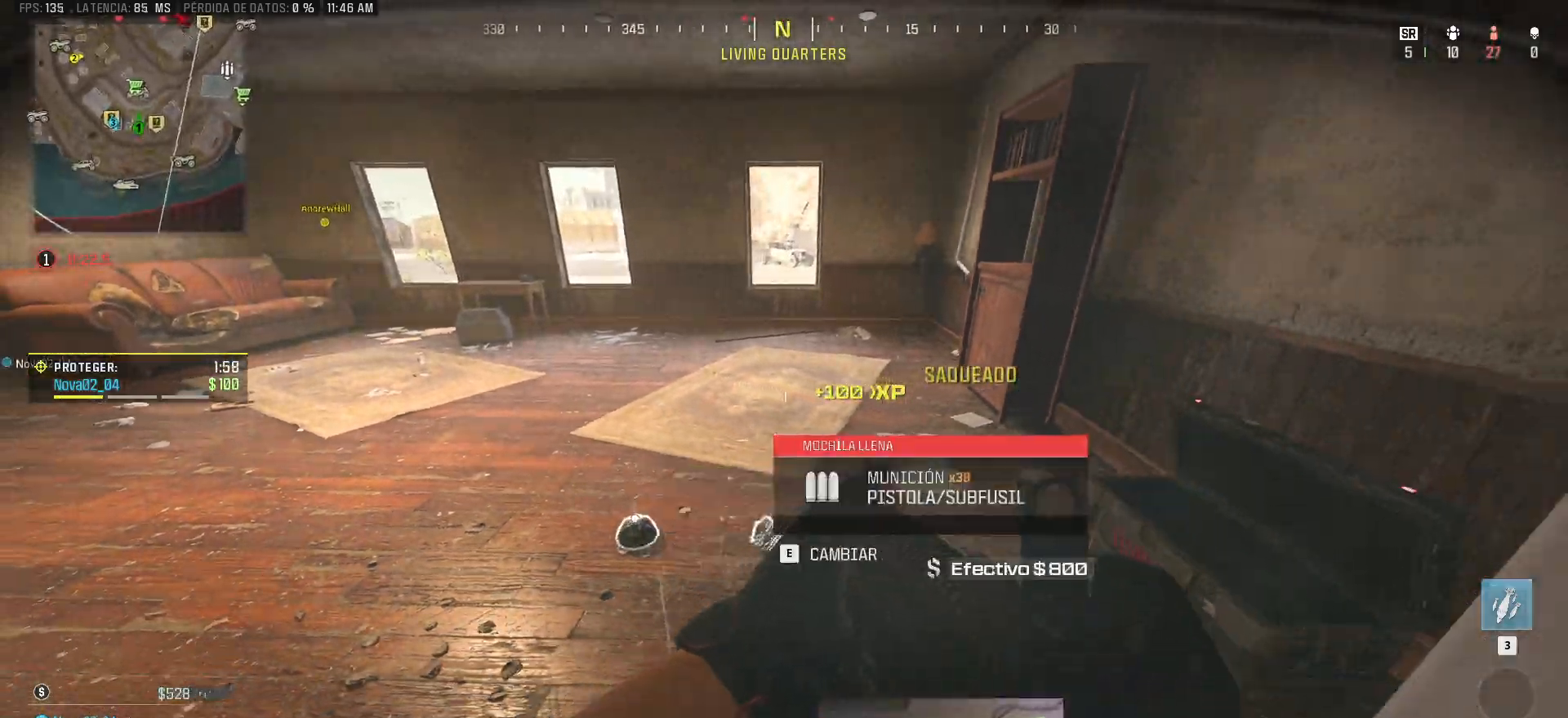
{"keys": [], "mouse": [], "events": [[50, "a", "down"], [50, "d", "up"], [50, "s", "up"], [233, "w", "down"], [283, "shift", "down"], [467, "a", "up"], [467, "shift", "up"], [467, "w", "up"]]}
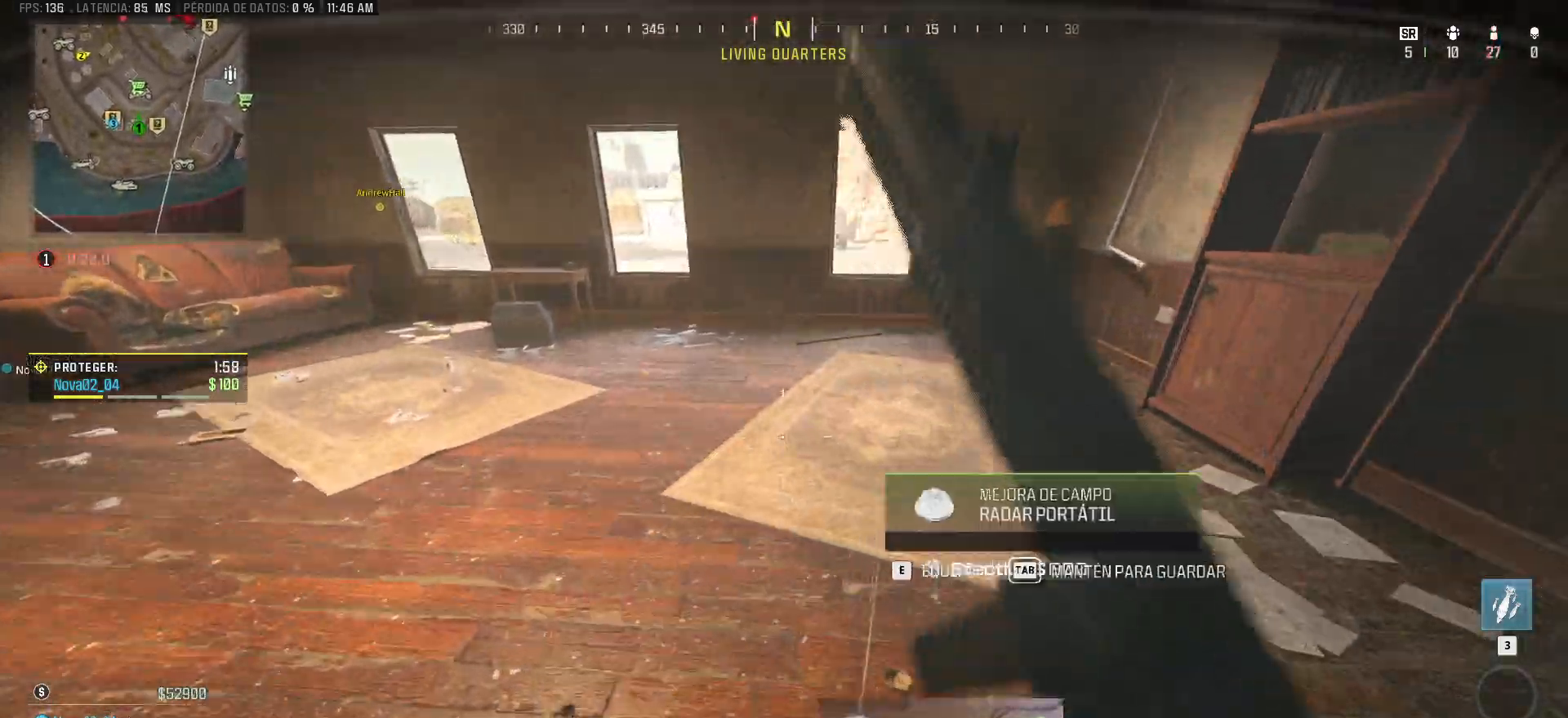
{"keys": ["s"], "mouse": [], "events": [[17, "d", "down"], [67, "d", "up"], [150, "a", "down"], [150, "s", "down"], [200, "a", "up"], [200, "d", "down"], [483, "d", "up"]]}
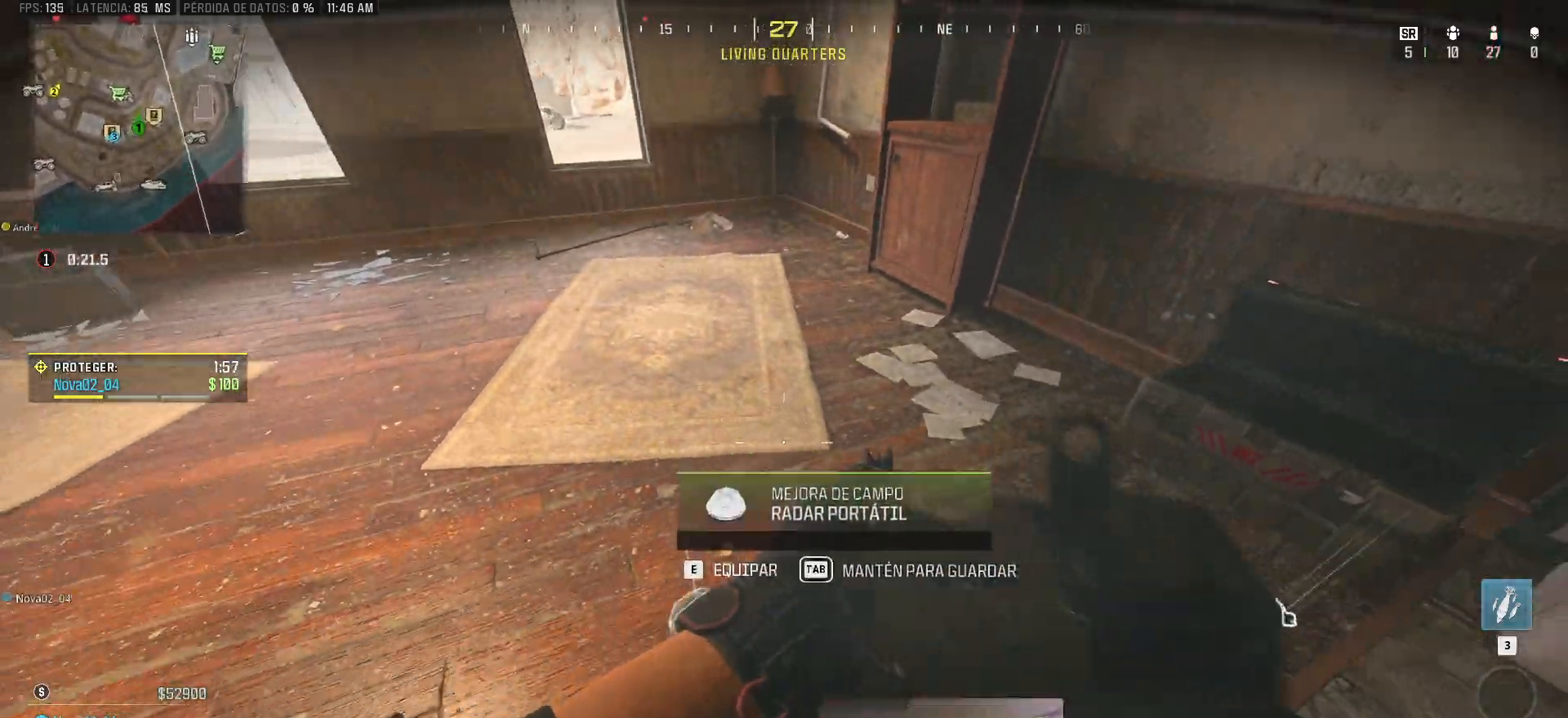
{"keys": ["d"], "mouse": [], "events": [[167, "e", "down"], [217, "a", "down"], [217, "e", "up"], [317, "s", "up"], [367, "a", "up"], [450, "d", "down"]]}
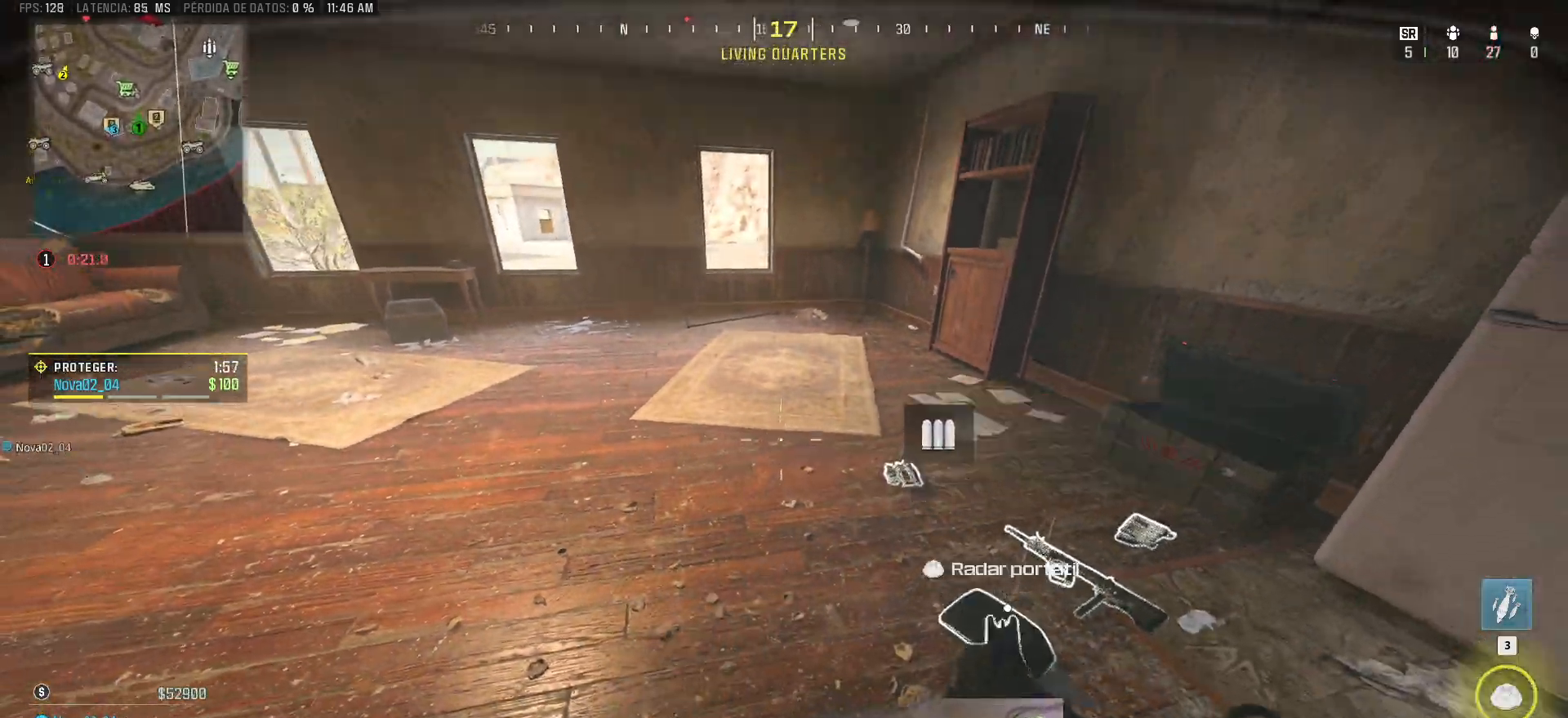
{"keys": ["shift", "w"], "mouse": [], "events": [[50, "w", "down"], [183, "a", "down"], [183, "shift", "down"], [233, "a", "up"], [333, "d", "up"]]}
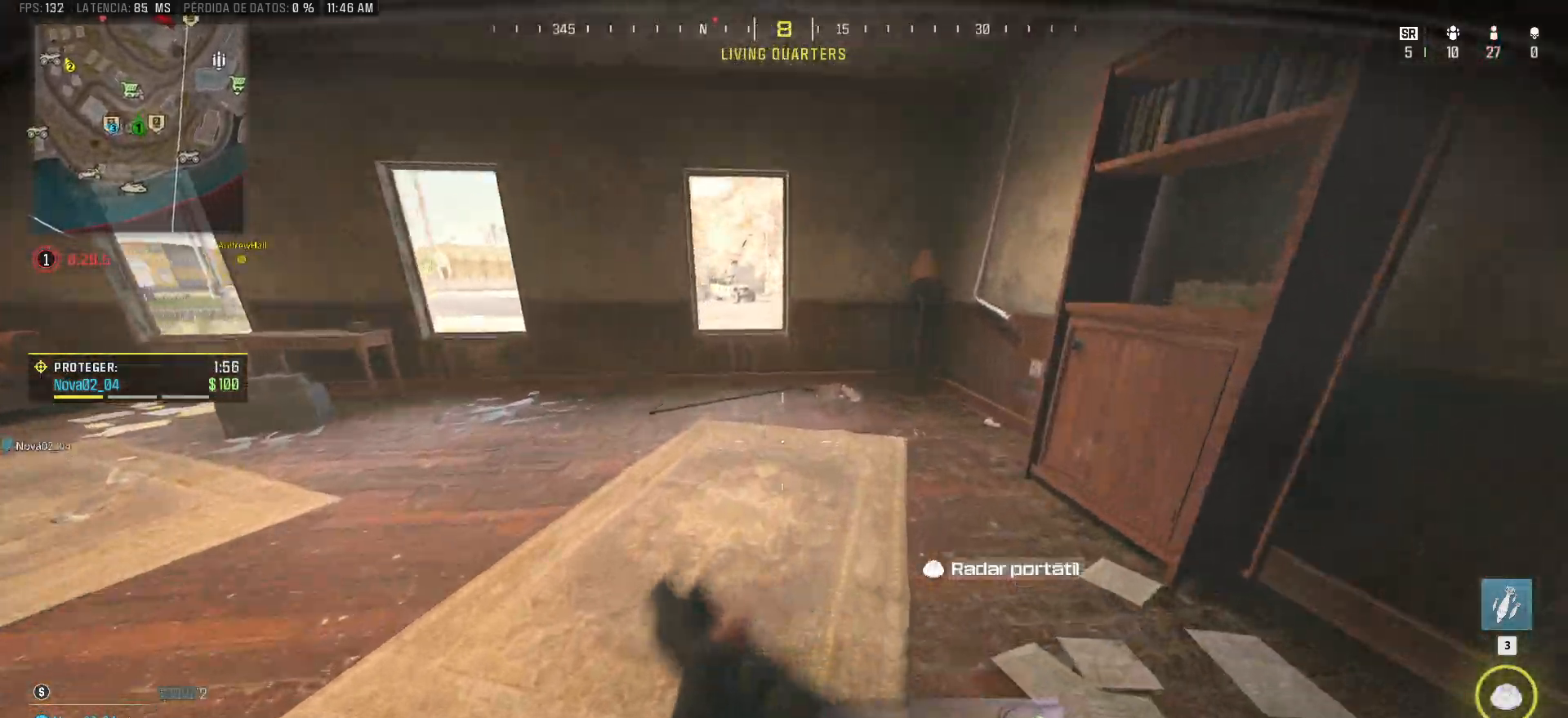
{"keys": ["w"], "mouse": [], "events": [[67, "x", "down"], [117, "shift", "up"], [200, "x", "up"], [350, "a", "down"], [433, "a", "up"]]}
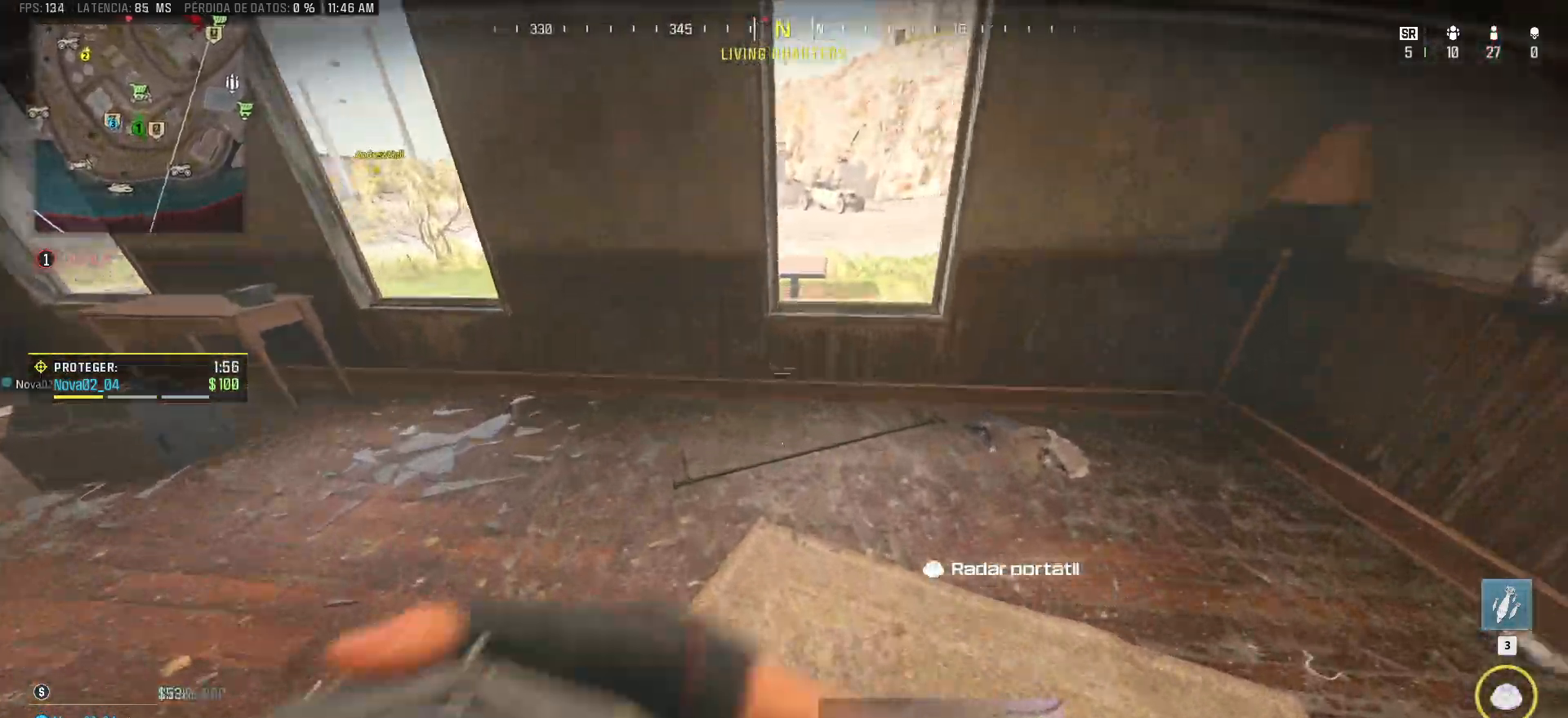
{"keys": ["a", "w"], "mouse": [], "events": [[33, "w", "up"], [217, "d", "down"], [350, "a", "down"], [367, "d", "up"], [483, "w", "down"]]}